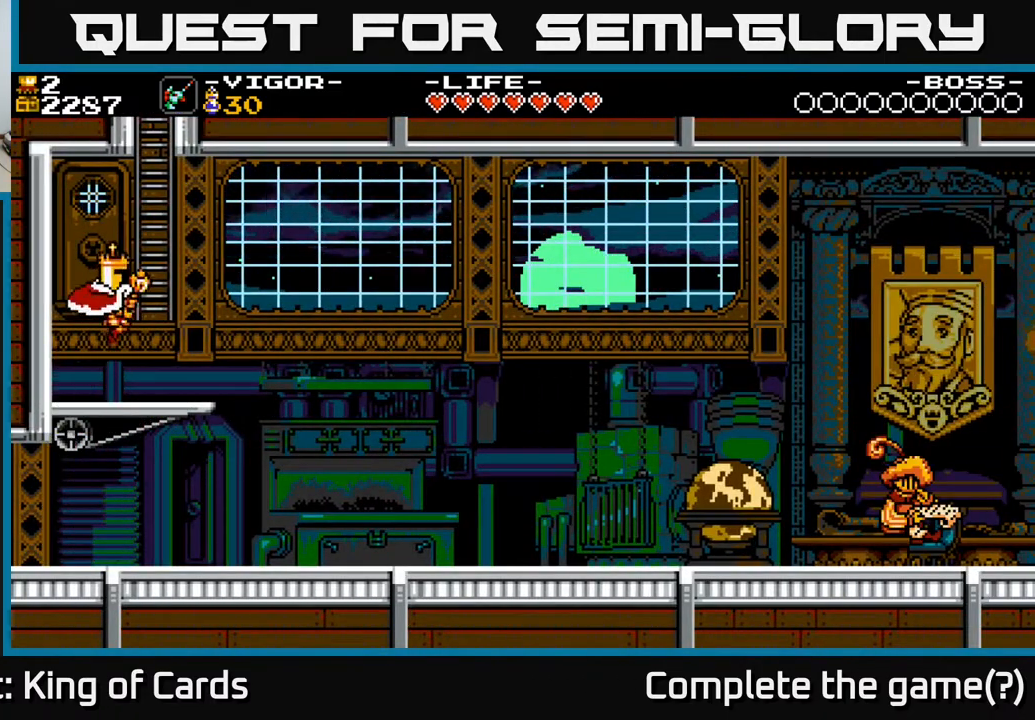
Gameplay with a controller (Xbox layout); each line is a JSON object with the inputs held at the frame after it. "events" lists button and stick changes between this image and that frame as [ms after this image, input, new state], when the widget could be followed in between. Not read: left_stick right_stick.
{"buttons": ["DPAD_UP"], "events": [[117, "X", "up"], [150, "A", "up"], [200, "DPAD_RIGHT", "up"]]}
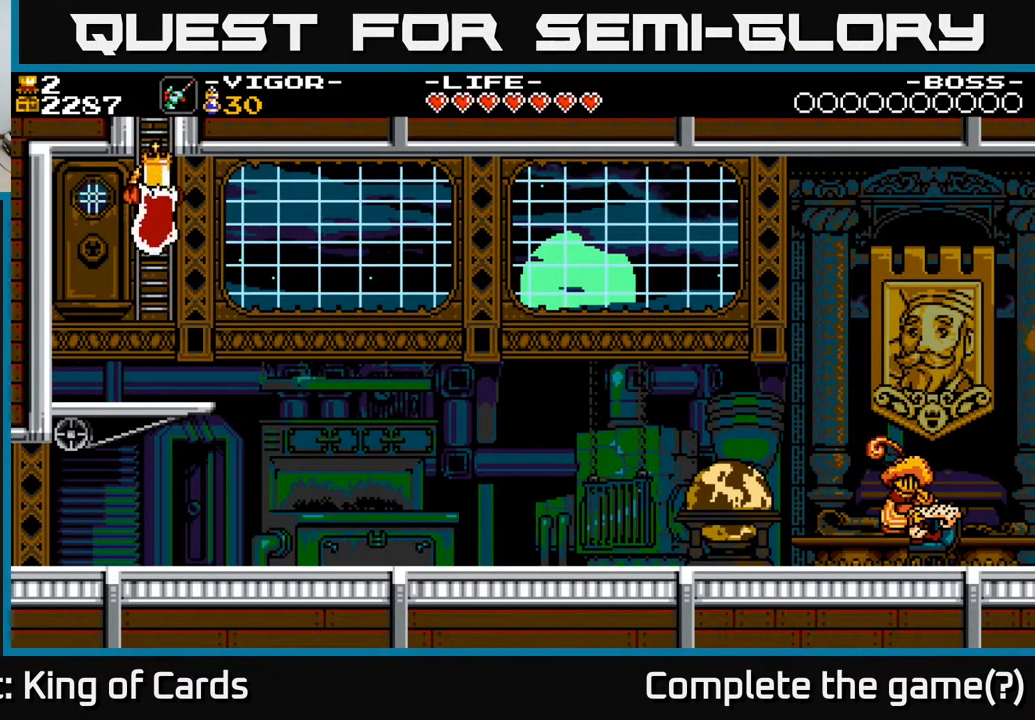
{"buttons": ["DPAD_UP"], "events": []}
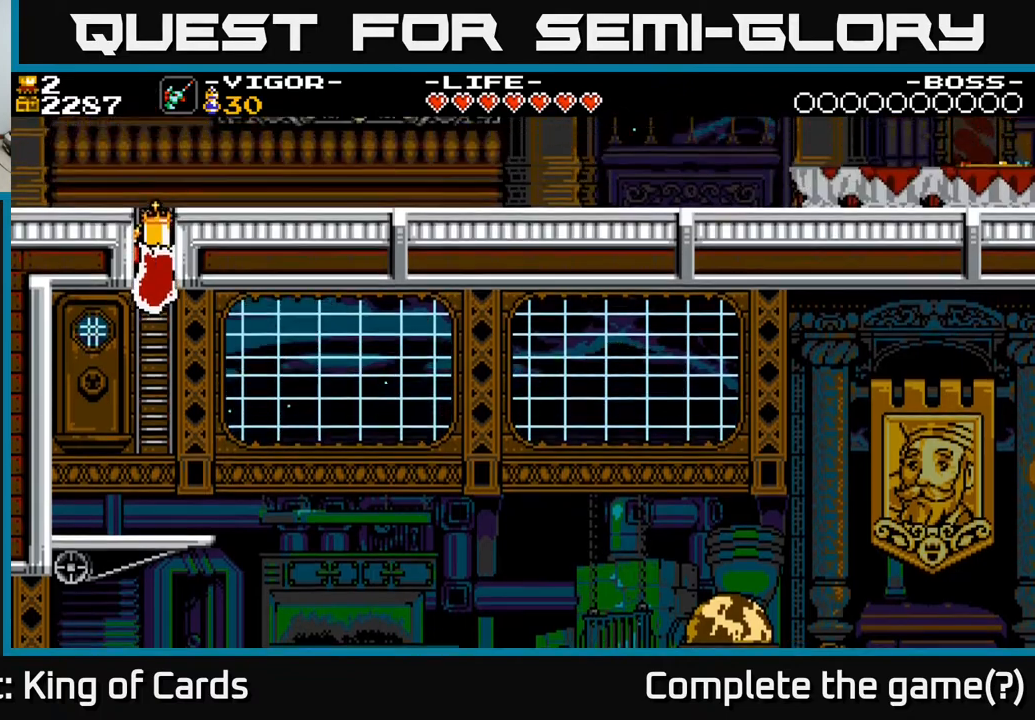
{"buttons": ["DPAD_UP"], "events": []}
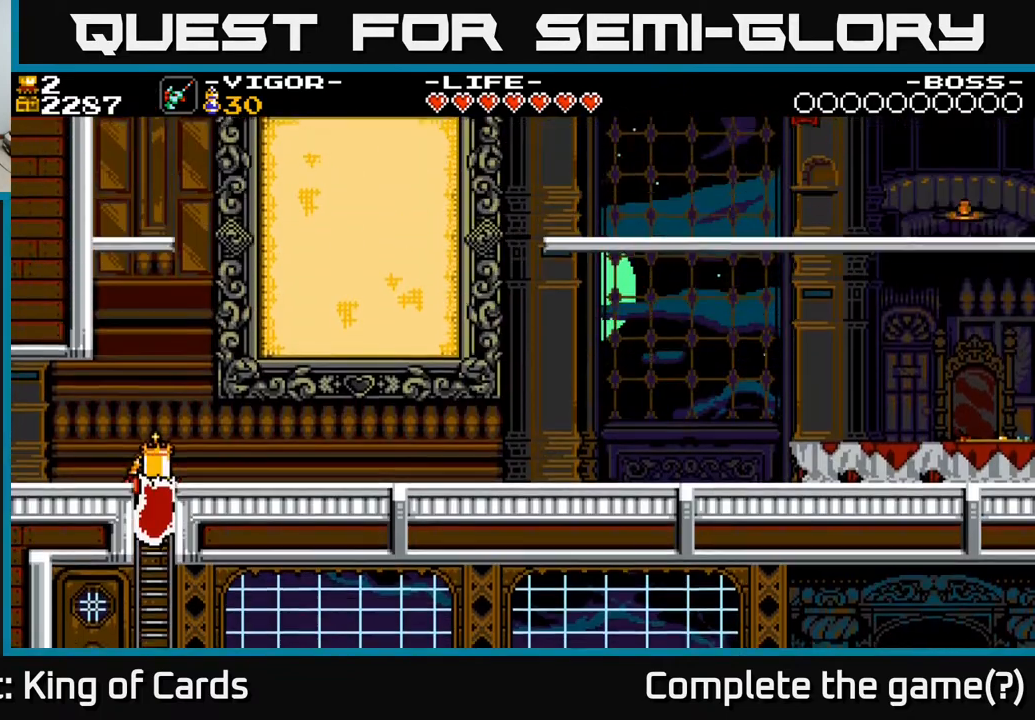
{"buttons": ["DPAD_UP"], "events": []}
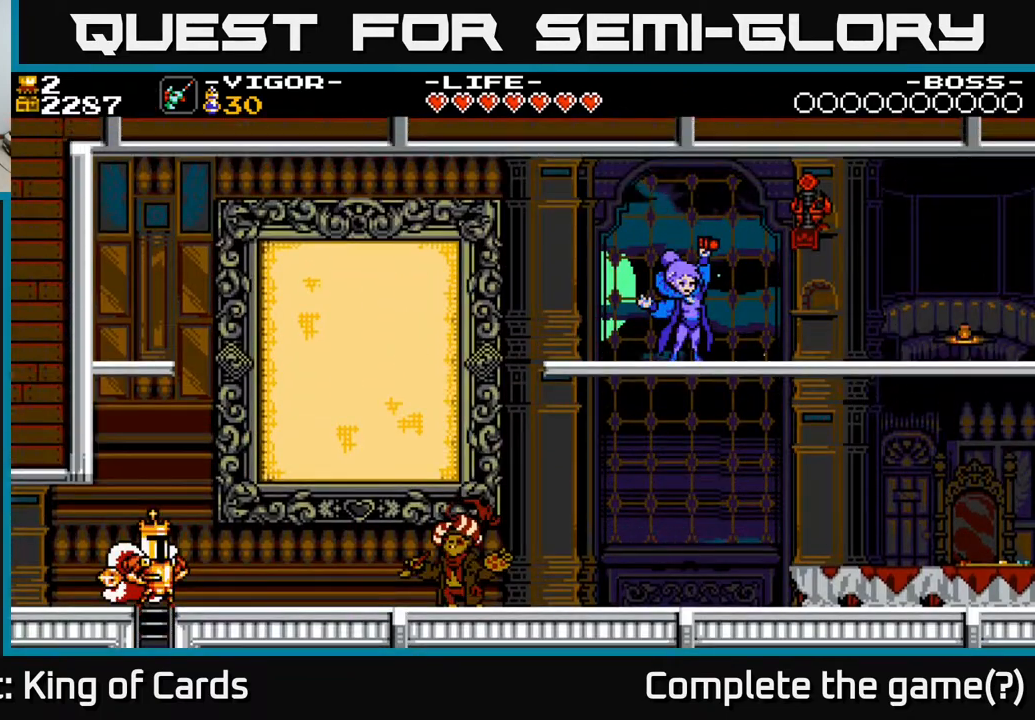
{"buttons": ["DPAD_LEFT"], "events": [[117, "DPAD_UP", "up"], [333, "DPAD_LEFT", "down"]]}
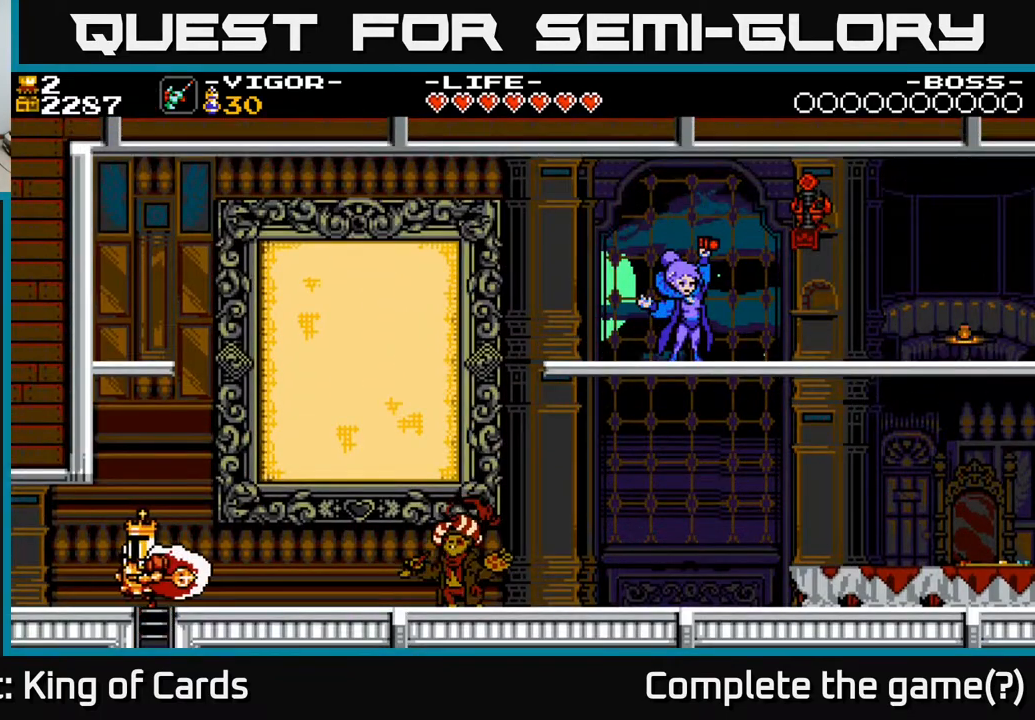
{"buttons": ["DPAD_LEFT"], "events": []}
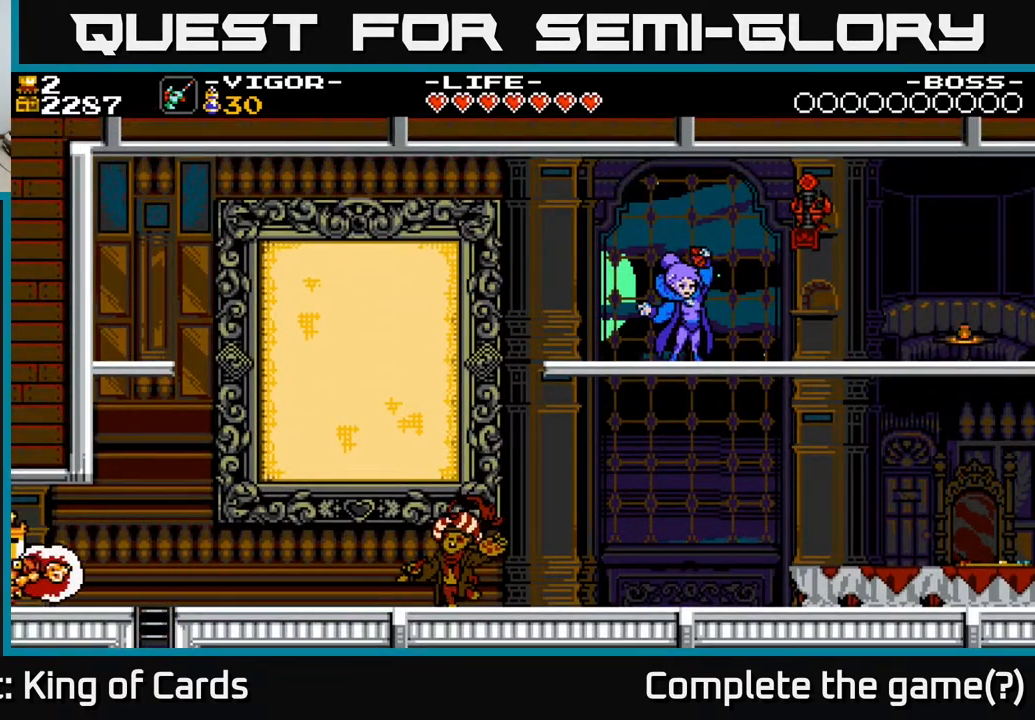
{"buttons": ["DPAD_LEFT"], "events": [[217, "DPAD_LEFT", "up"], [433, "DPAD_LEFT", "down"]]}
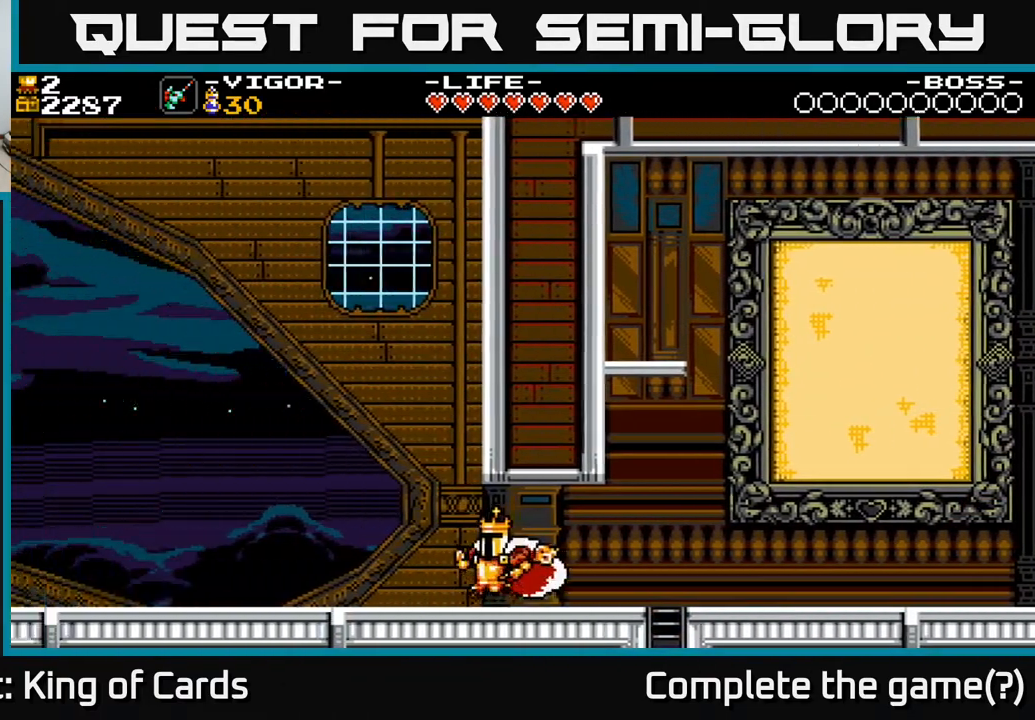
{"buttons": ["DPAD_LEFT"], "events": []}
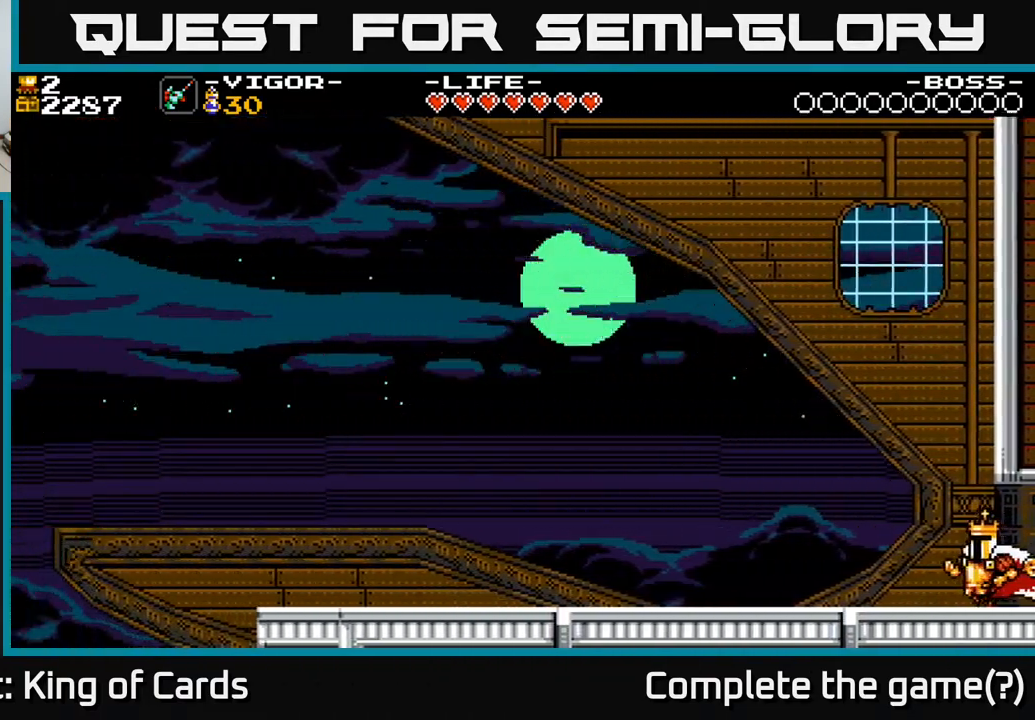
{"buttons": ["DPAD_LEFT"], "events": []}
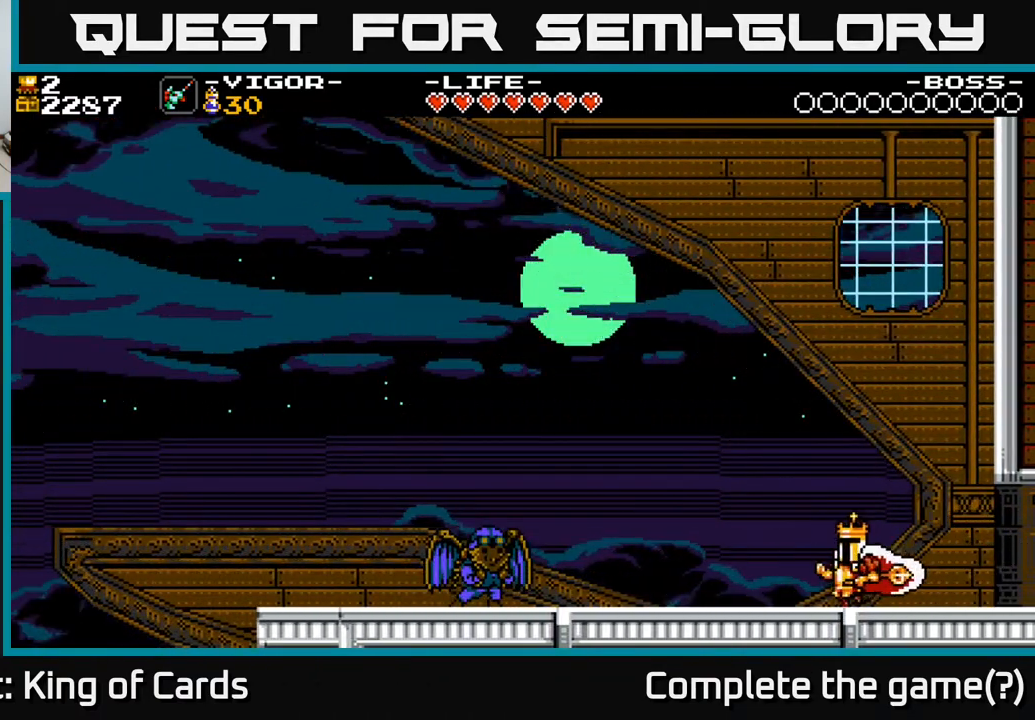
{"buttons": ["DPAD_LEFT"], "events": []}
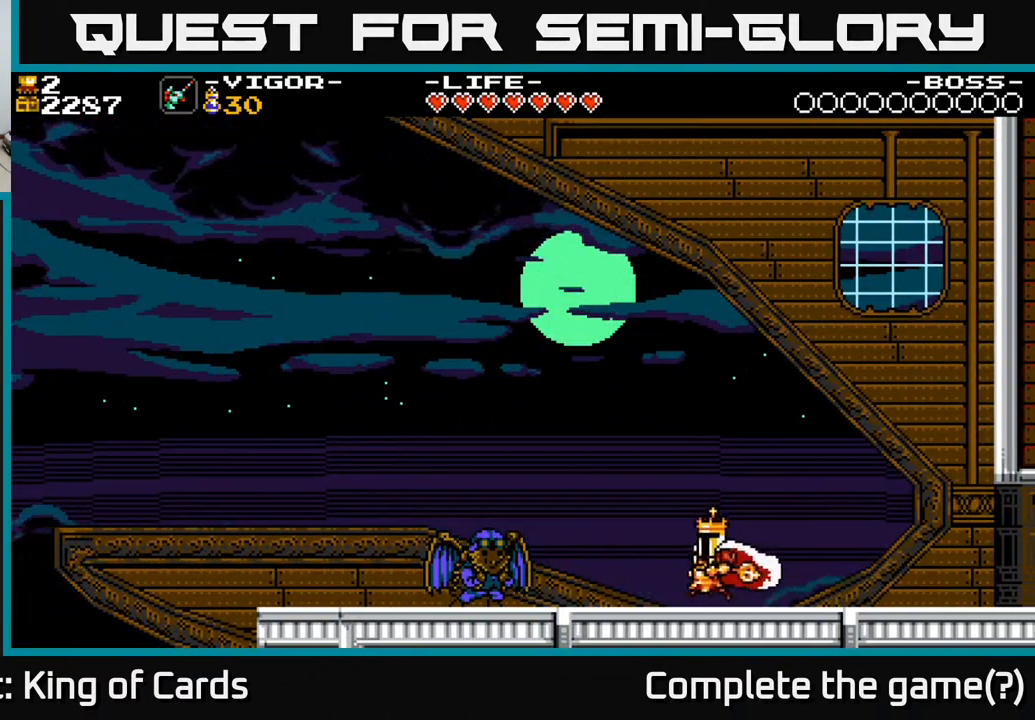
{"buttons": ["X", "DPAD_LEFT"], "events": [[433, "X", "down"]]}
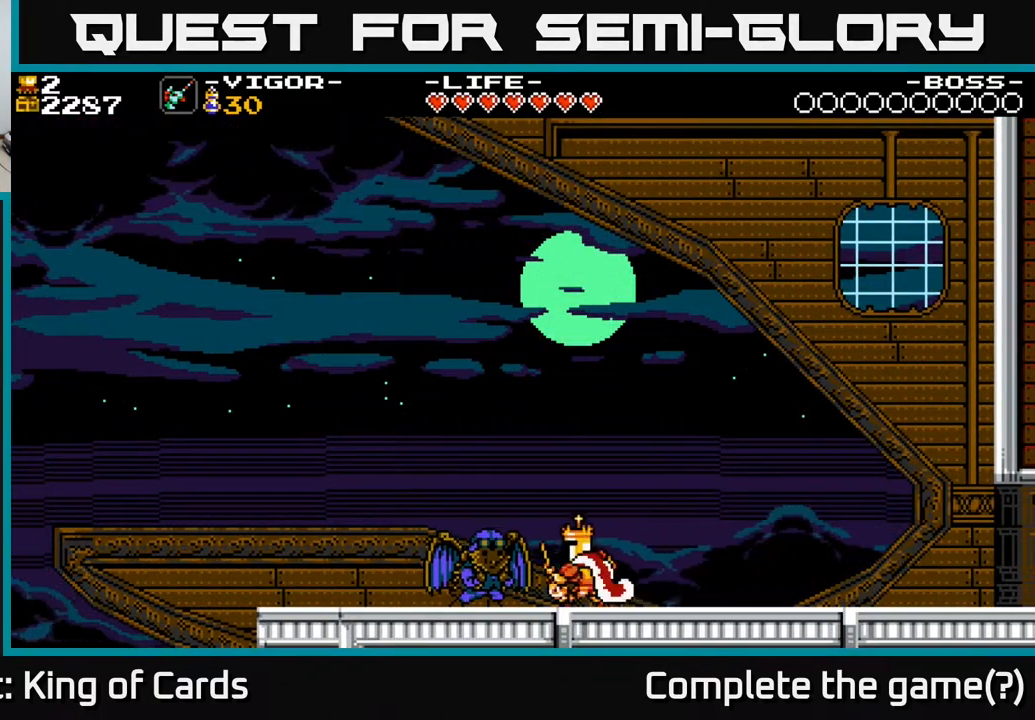
{"buttons": ["DPAD_LEFT"], "events": [[167, "X", "up"]]}
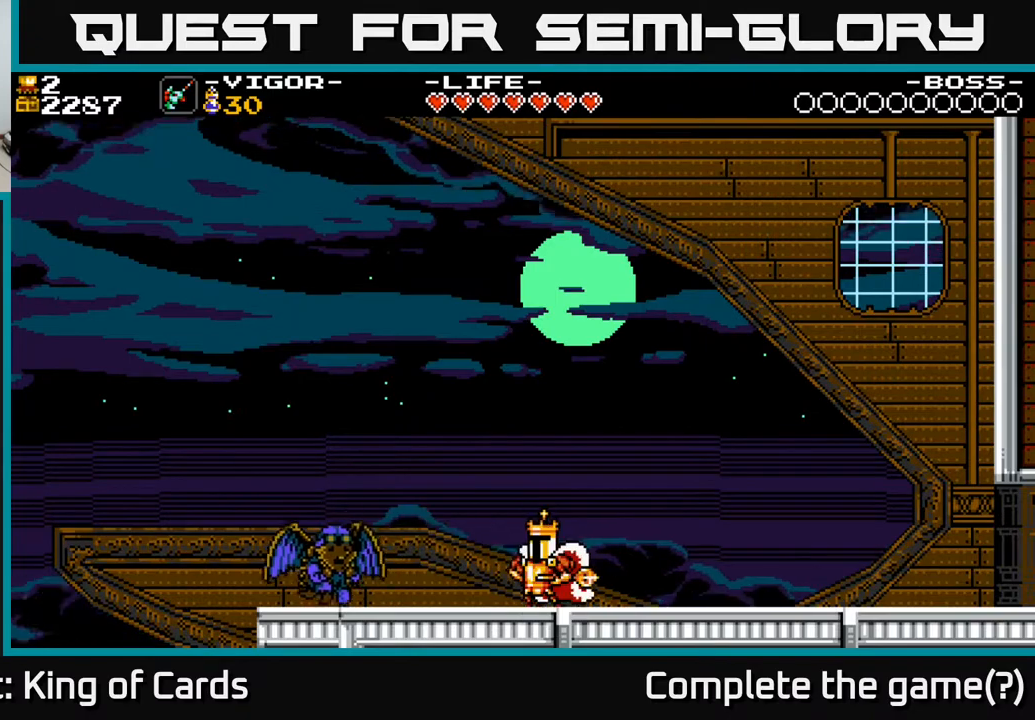
{"buttons": ["DPAD_LEFT"], "events": [[250, "X", "down"], [417, "X", "up"]]}
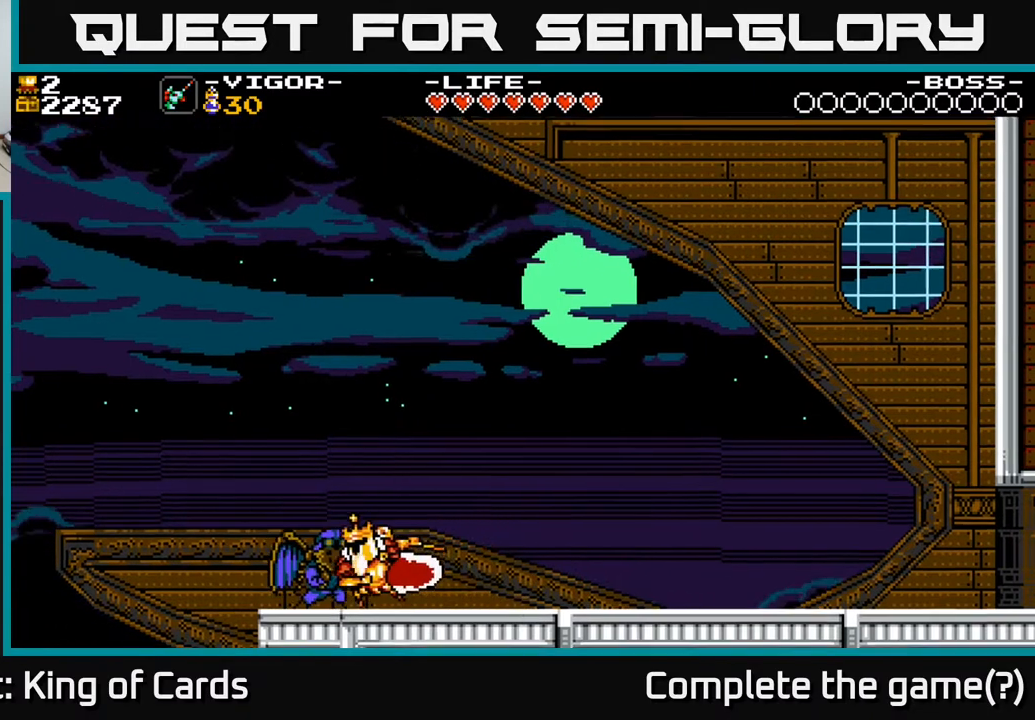
{"buttons": ["DPAD_LEFT"], "events": []}
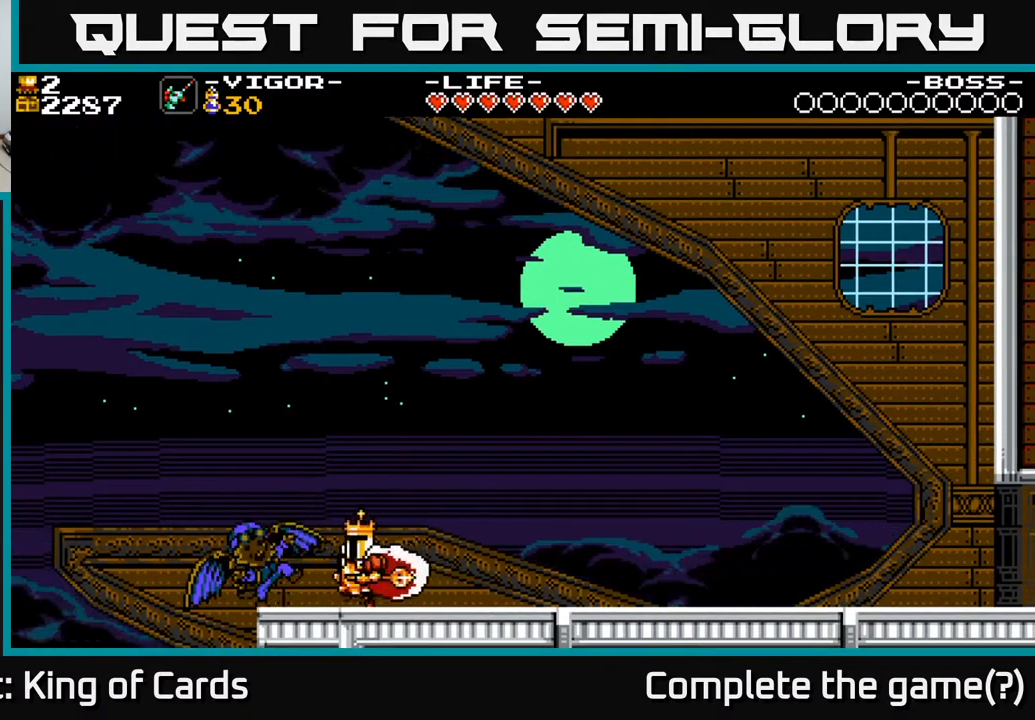
{"buttons": [], "events": [[33, "X", "down"], [167, "X", "up"], [333, "DPAD_LEFT", "up"]]}
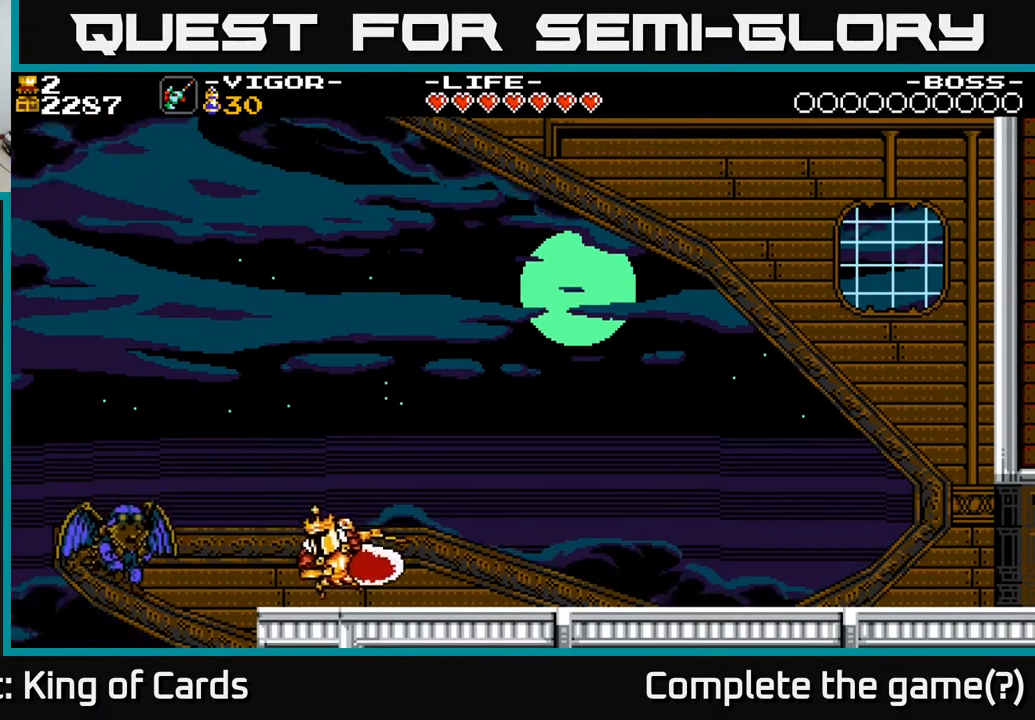
{"buttons": [], "events": [[50, "DPAD_RIGHT", "down"], [467, "DPAD_RIGHT", "up"]]}
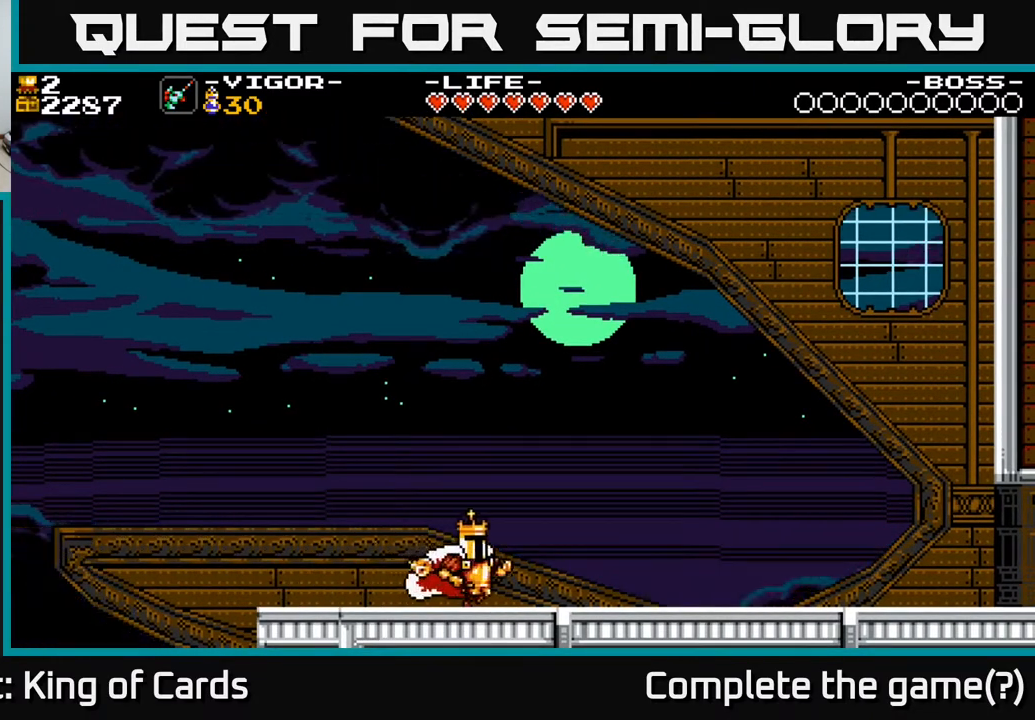
{"buttons": [], "events": [[17, "DPAD_LEFT", "down"], [300, "DPAD_LEFT", "up"]]}
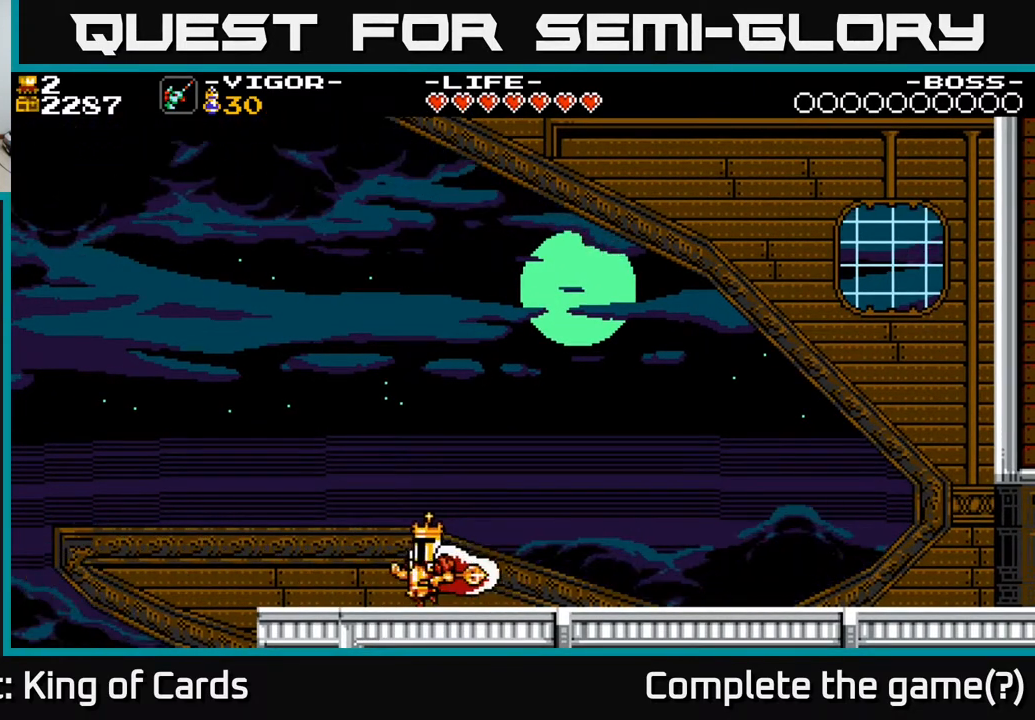
{"buttons": ["DPAD_RIGHT"], "events": [[283, "DPAD_RIGHT", "down"]]}
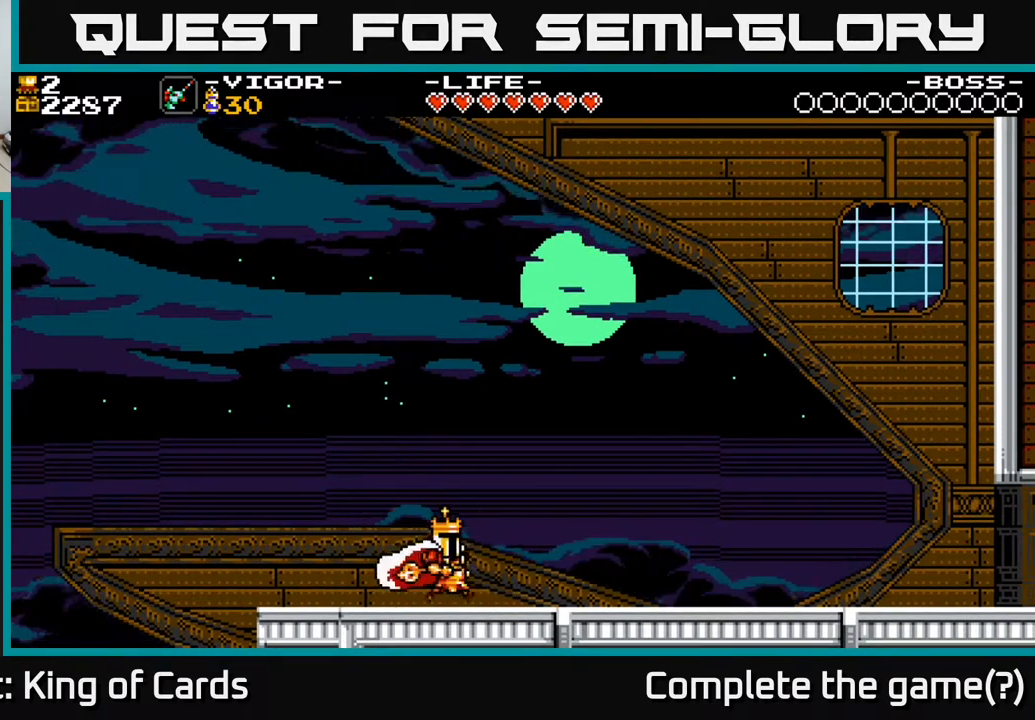
{"buttons": ["DPAD_RIGHT"], "events": []}
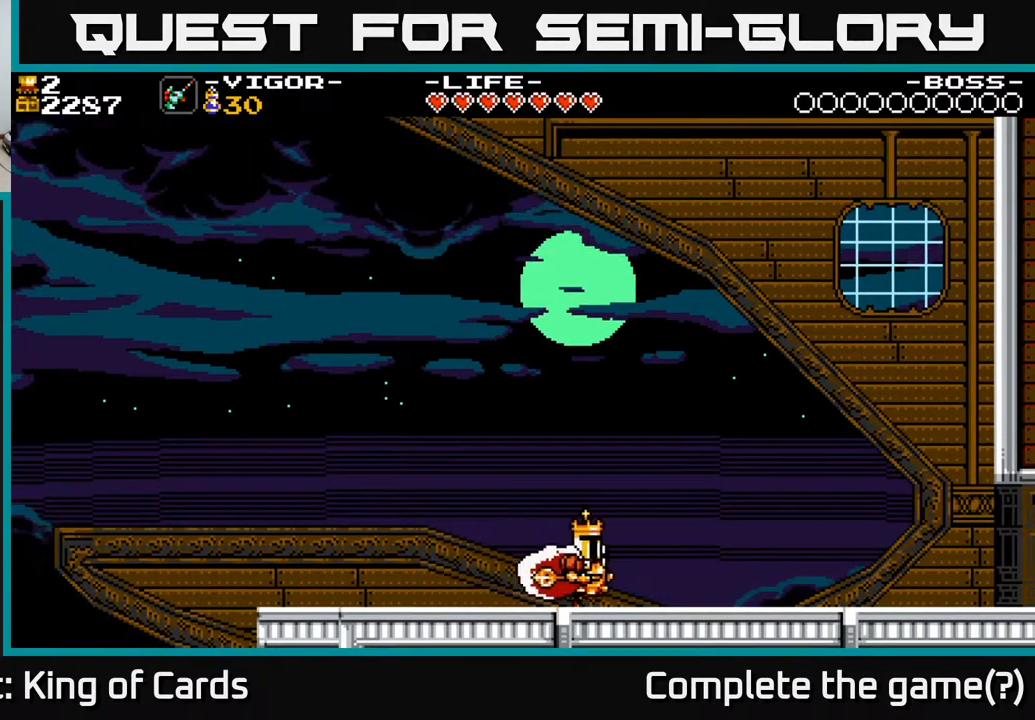
{"buttons": [], "events": [[417, "DPAD_RIGHT", "up"]]}
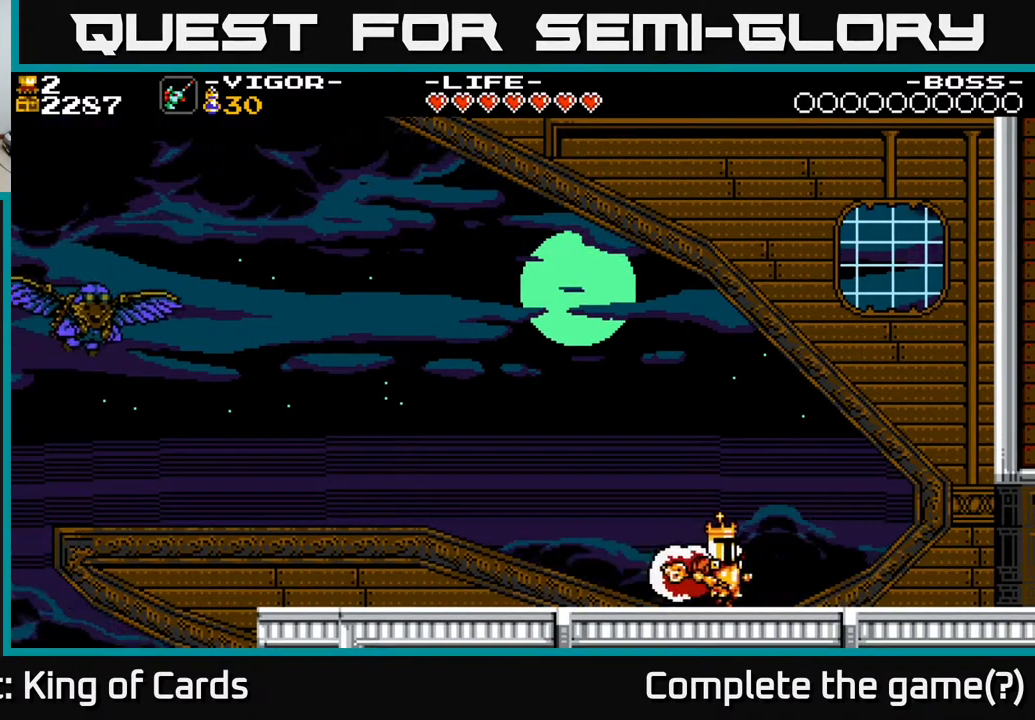
{"buttons": [], "events": [[67, "DPAD_LEFT", "down"], [167, "DPAD_LEFT", "up"]]}
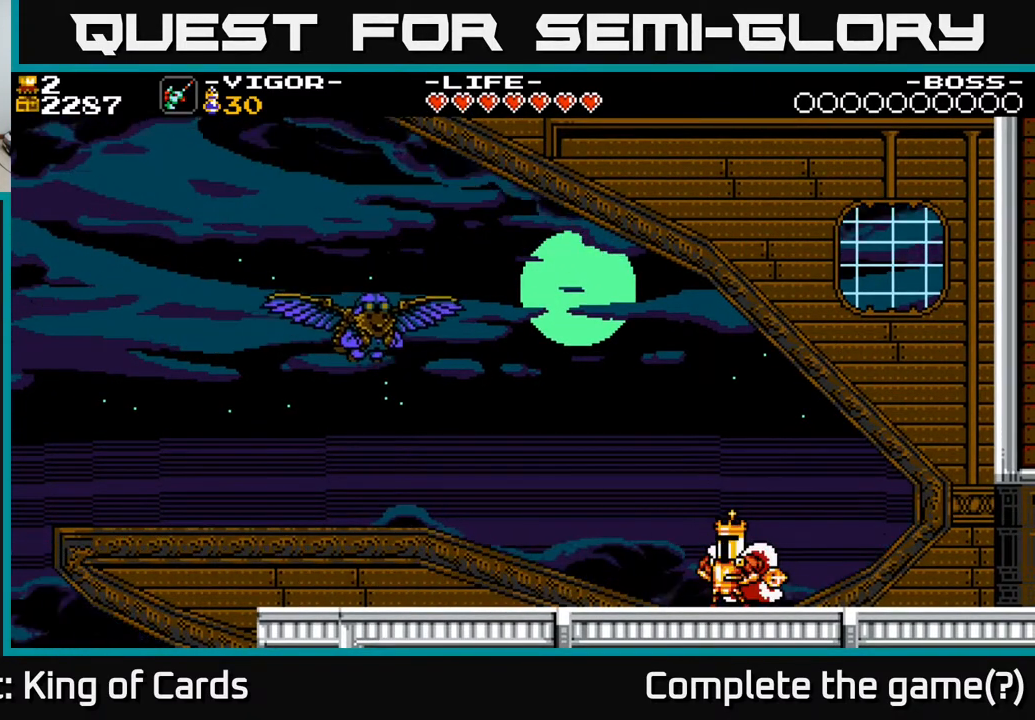
{"buttons": ["DPAD_LEFT"], "events": [[483, "DPAD_LEFT", "down"]]}
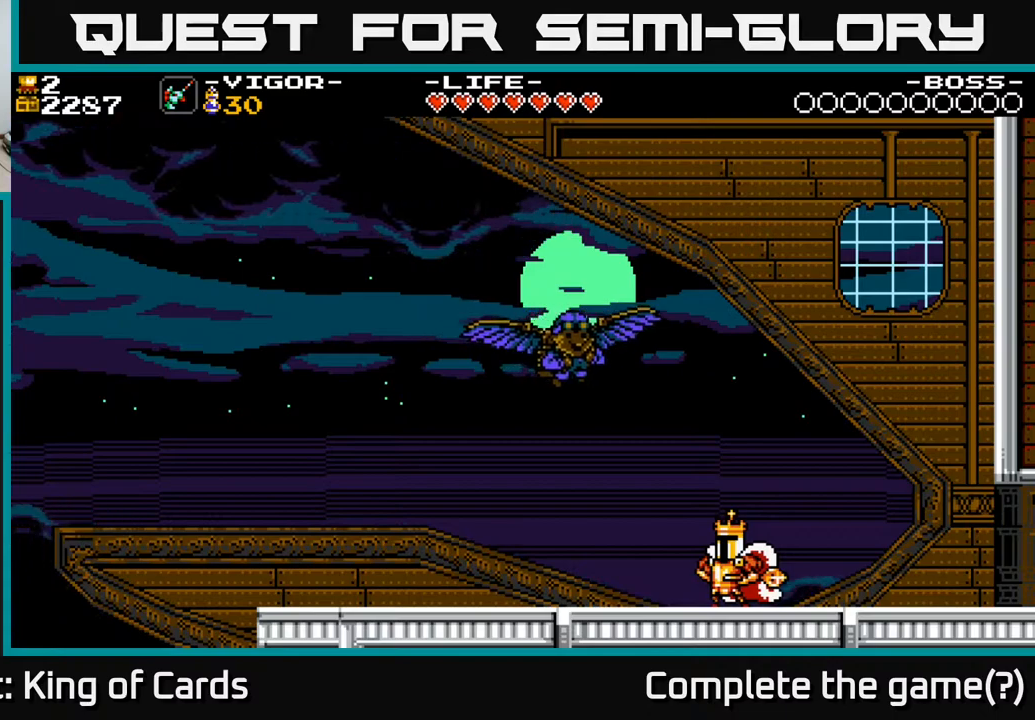
{"buttons": [], "events": [[367, "DPAD_LEFT", "up"]]}
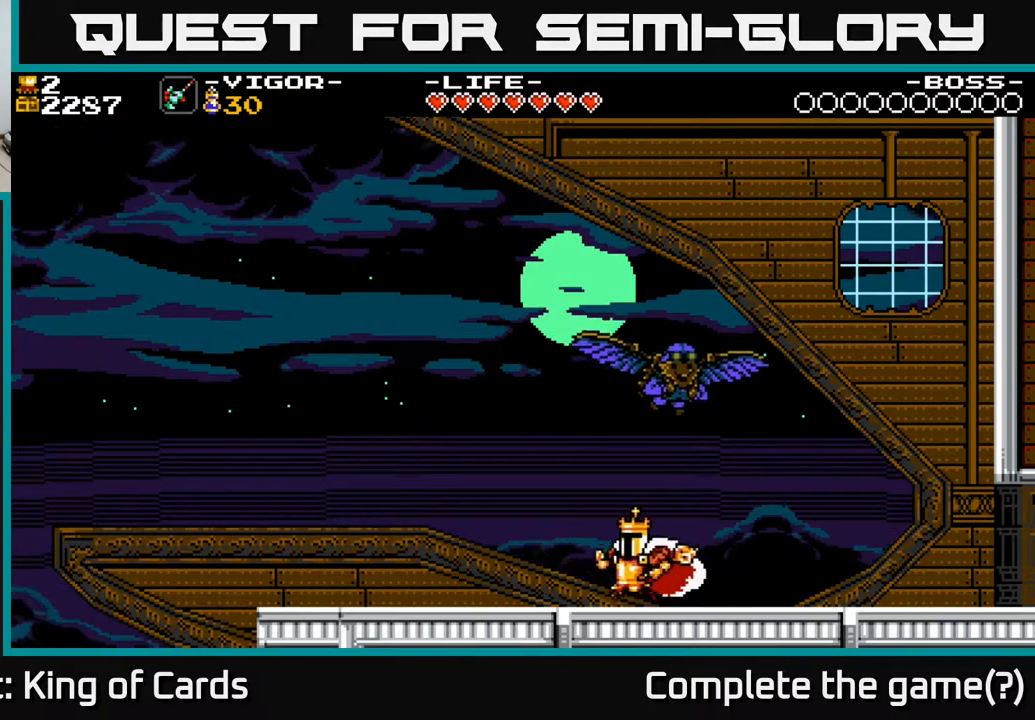
{"buttons": ["A"], "events": [[150, "A", "down"]]}
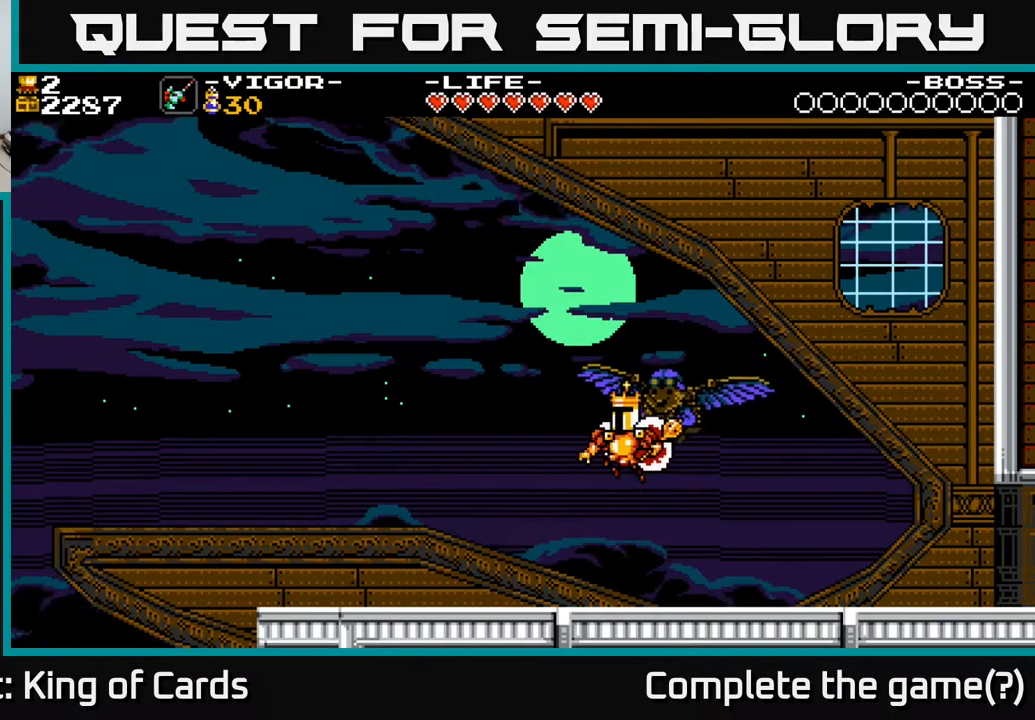
{"buttons": [], "events": [[150, "A", "up"]]}
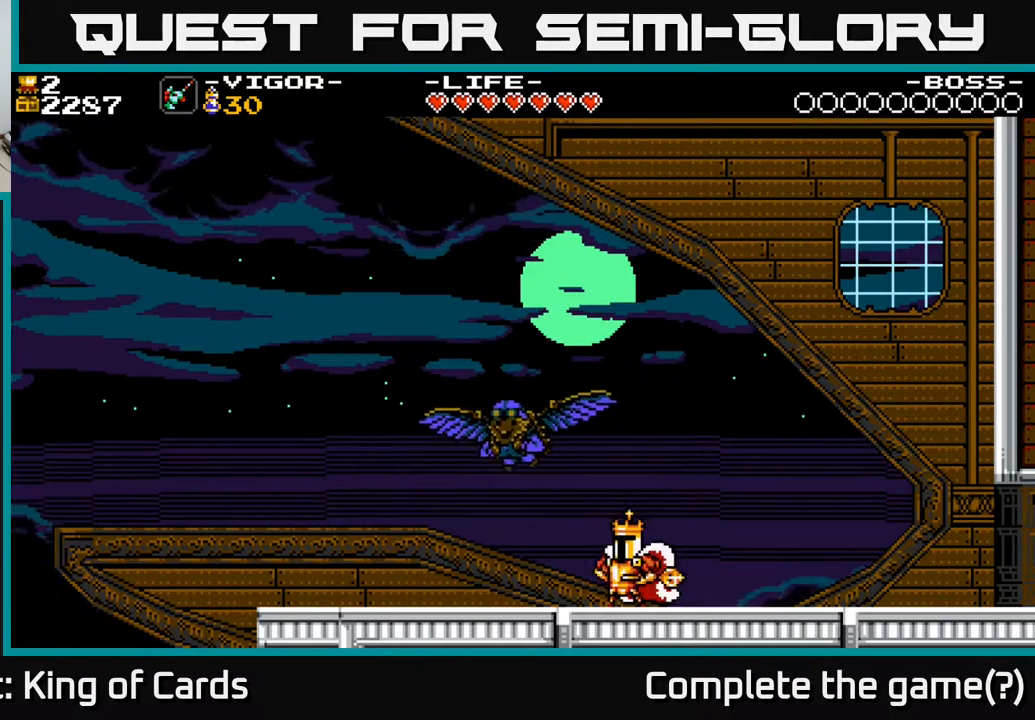
{"buttons": [], "events": [[17, "A", "down"], [200, "X", "down"], [300, "A", "up"], [367, "X", "up"]]}
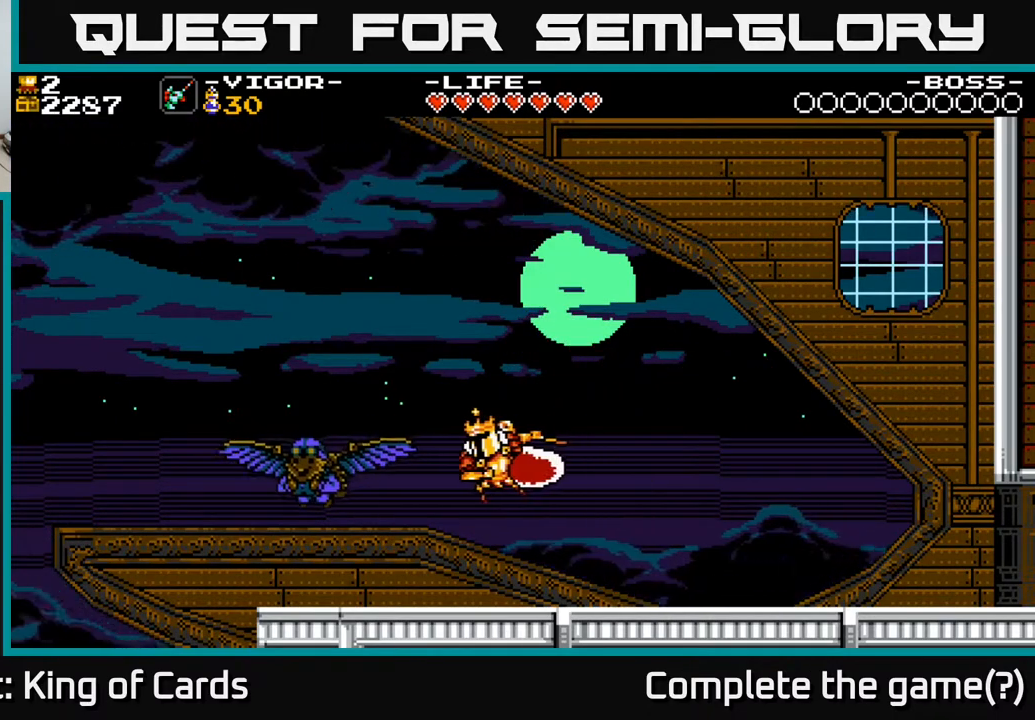
{"buttons": [], "events": []}
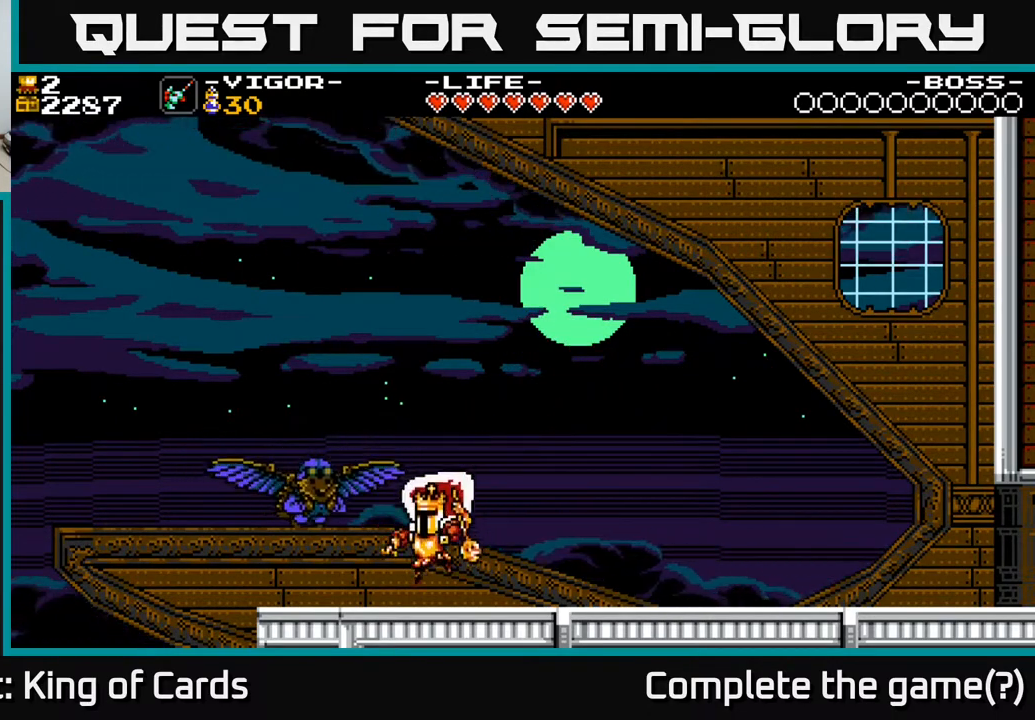
{"buttons": [], "events": [[133, "DPAD_RIGHT", "down"], [333, "DPAD_RIGHT", "up"]]}
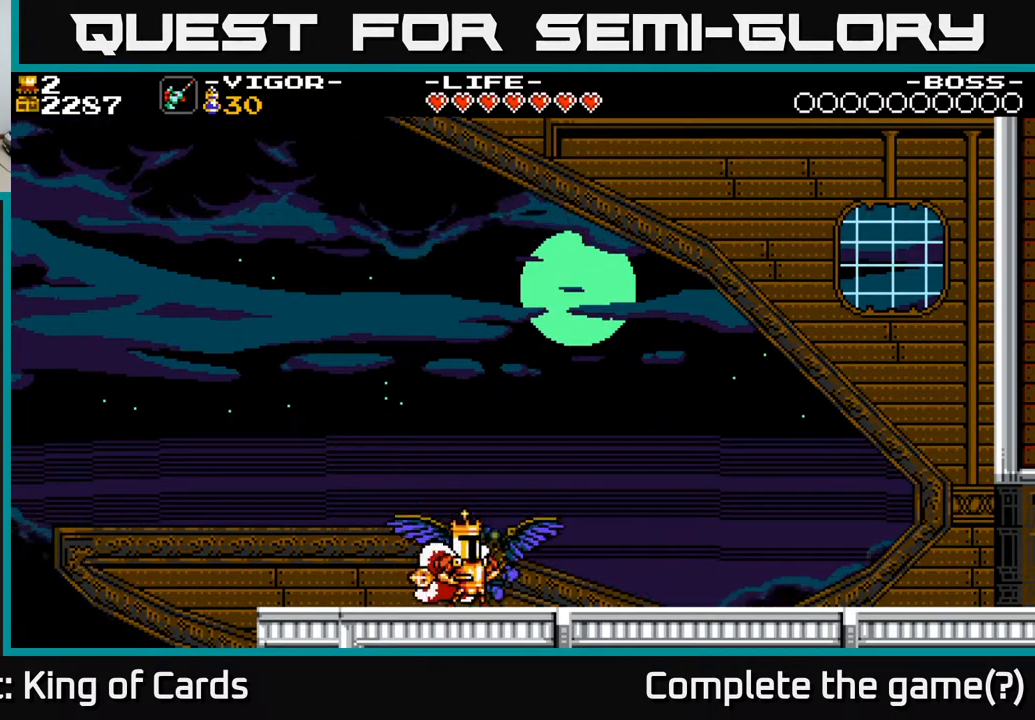
{"buttons": ["DPAD_RIGHT"], "events": [[300, "DPAD_RIGHT", "down"]]}